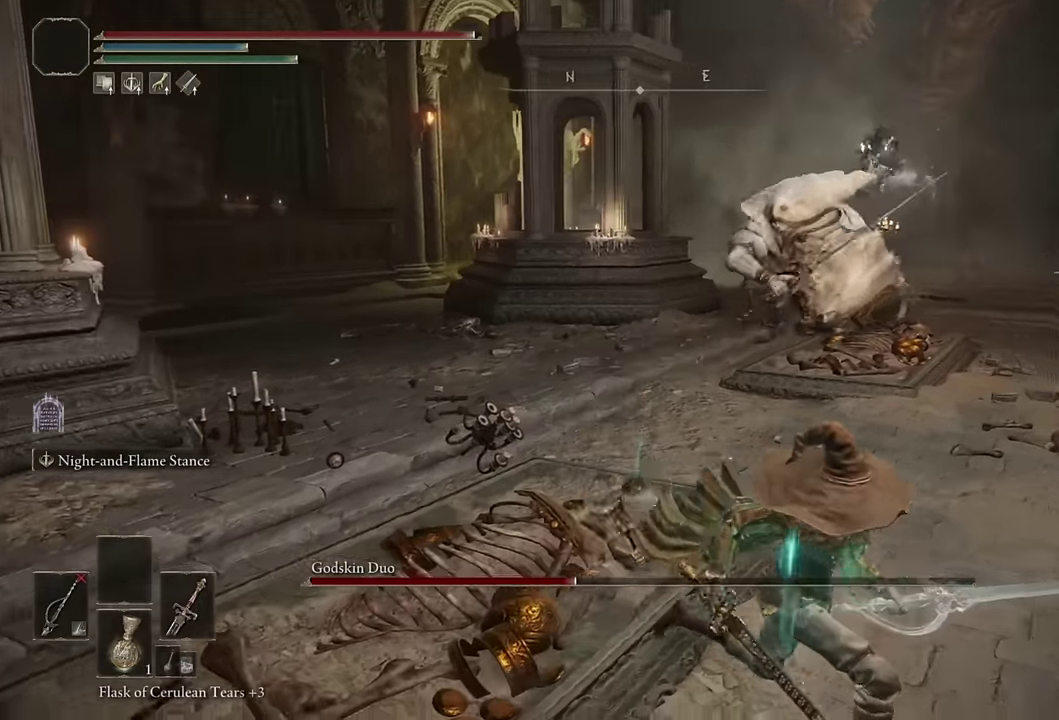
Gameplay with a controller (PlayStation layout); each line is a JSON object with the inputs held at the frame after it. "events" lists button and stick changes between this image and that frame as [ms after this image, input, new state], when the widget could be followed in between. Not read: L1 R1.
{"buttons": [], "left_stick": "down-right", "right_stick": "center", "events": [[67, "CIRCLE", "down"], [217, "CIRCLE", "up"], [350, "right_stick", "left"], [450, "right_stick", "center"], [467, "left_stick", "down-right"]]}
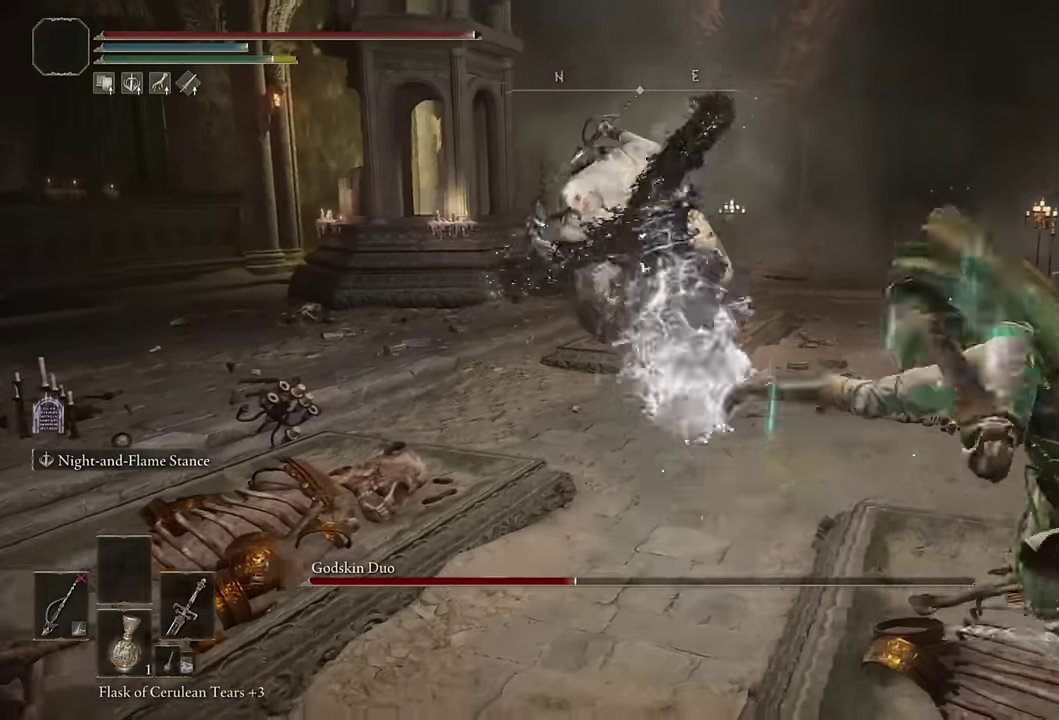
{"buttons": ["L2"], "left_stick": "down-right", "right_stick": "left", "events": [[83, "right_stick", "left"], [183, "right_stick", "center"], [300, "L2", "down"], [383, "right_stick", "left"]]}
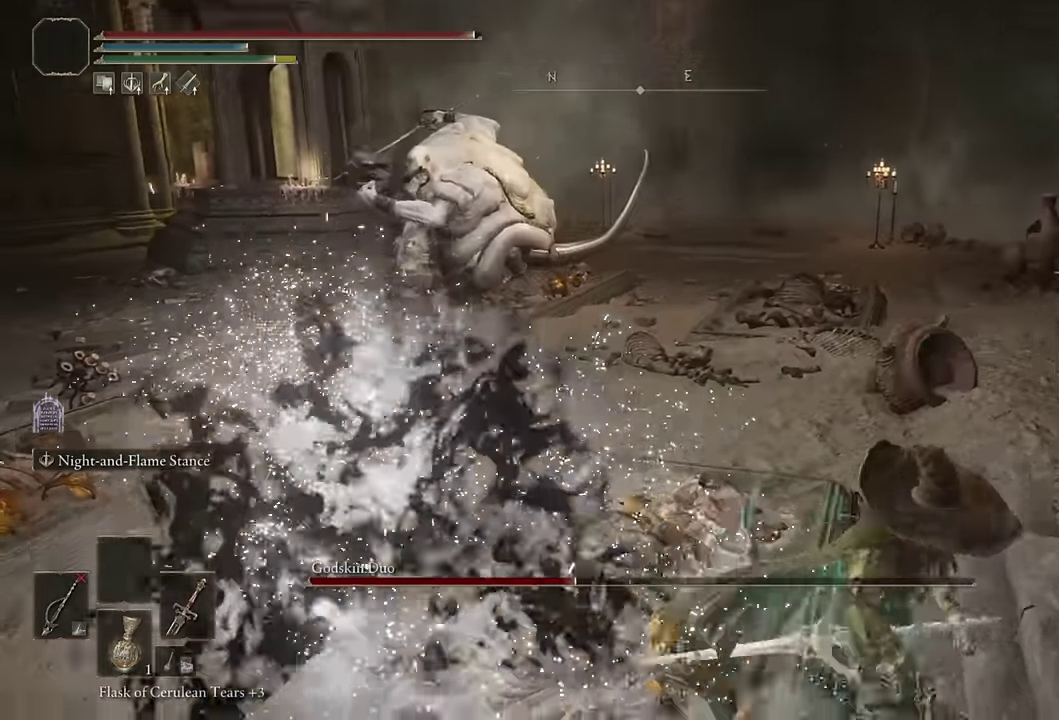
{"buttons": ["L2"], "left_stick": "up", "right_stick": "up-left", "events": [[300, "right_stick", "center"], [383, "left_stick", "up"], [433, "right_stick", "up-left"]]}
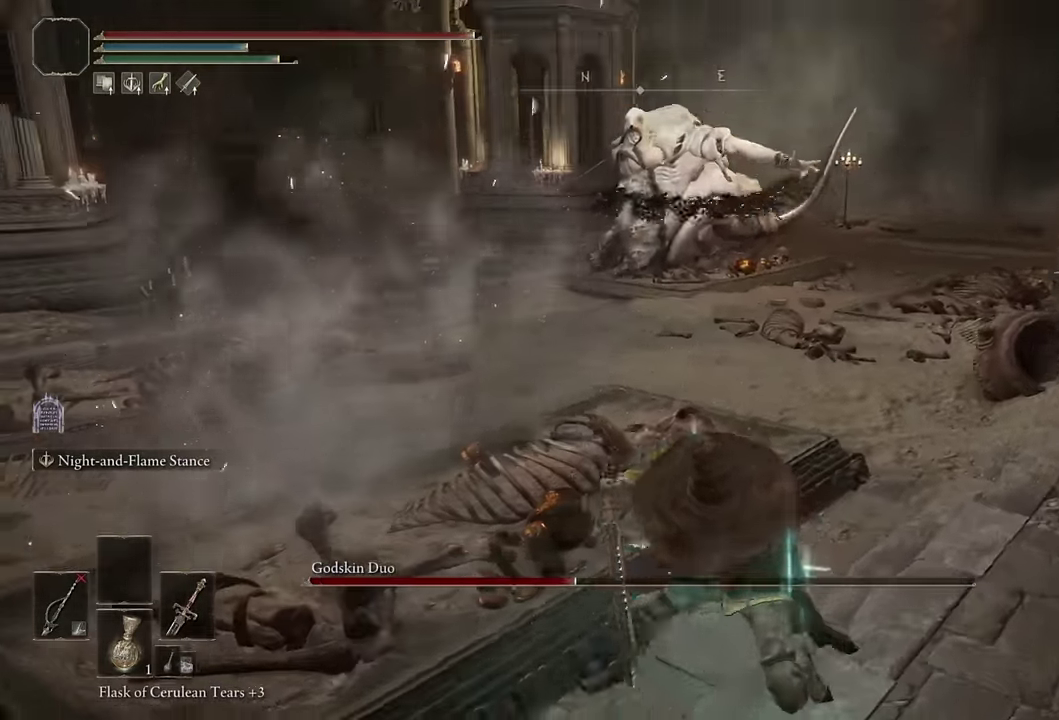
{"buttons": ["L2"], "left_stick": "up", "right_stick": "center", "events": [[50, "right_stick", "center"], [233, "R3", "down"], [350, "R3", "up"]]}
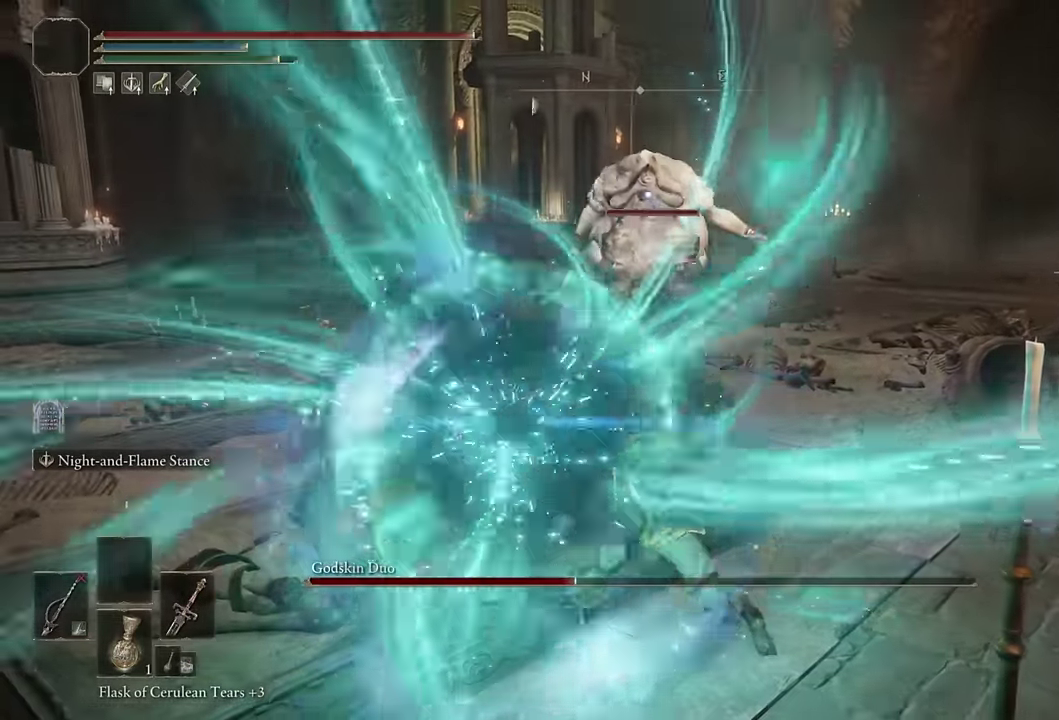
{"buttons": ["L2"], "left_stick": "up", "right_stick": "center", "events": []}
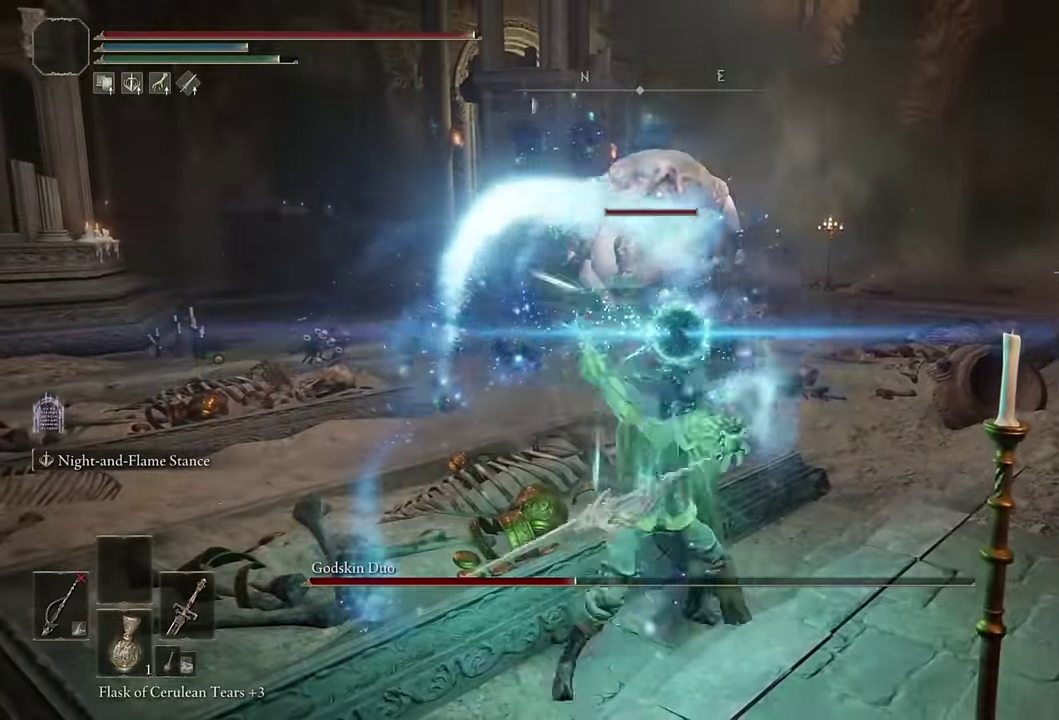
{"buttons": ["L2"], "left_stick": "up", "right_stick": "center", "events": []}
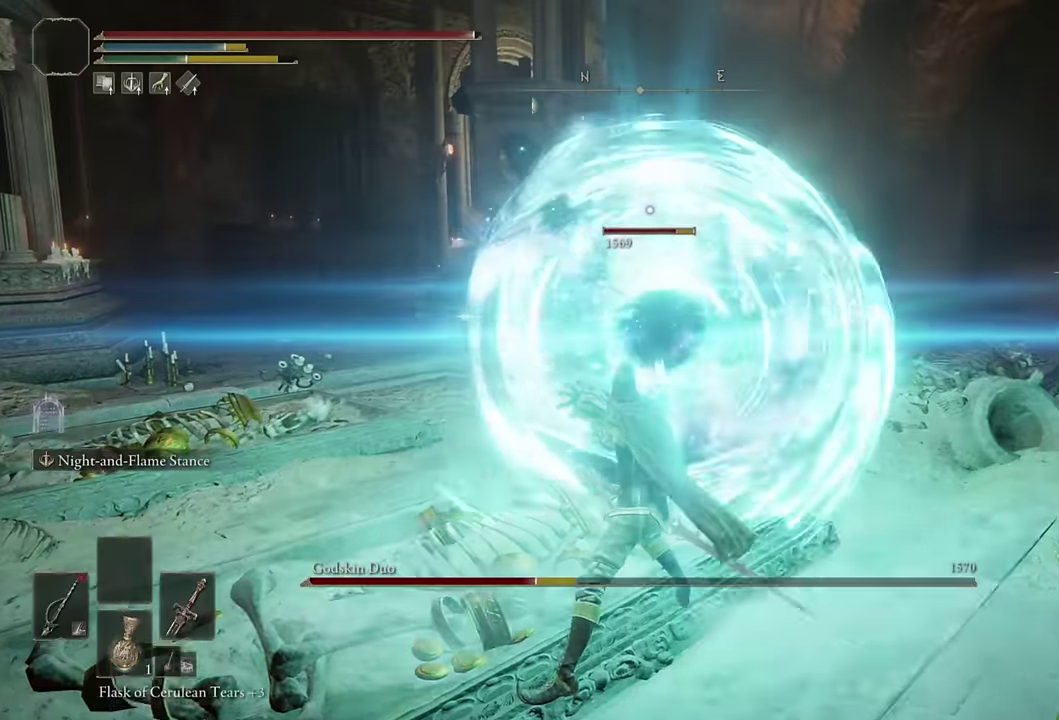
{"buttons": ["L2"], "left_stick": "center", "right_stick": "center", "events": [[167, "left_stick", "center"]]}
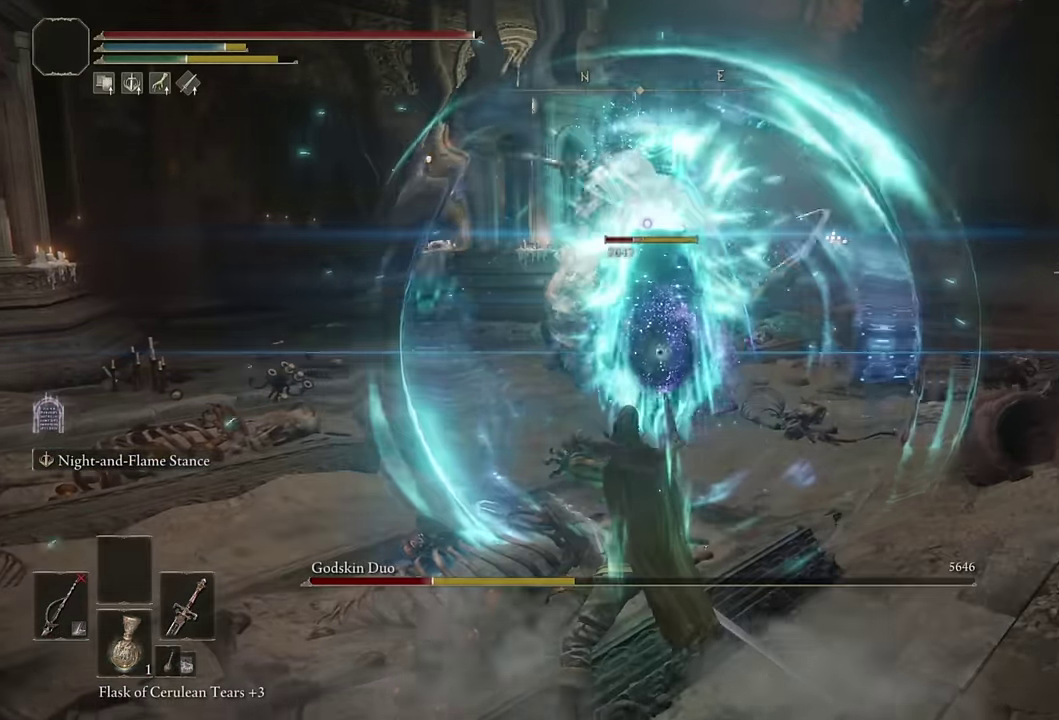
{"buttons": [], "left_stick": "down-left", "right_stick": "center", "events": [[34, "L2", "up"], [34, "left_stick", "down"], [217, "left_stick", "down-left"]]}
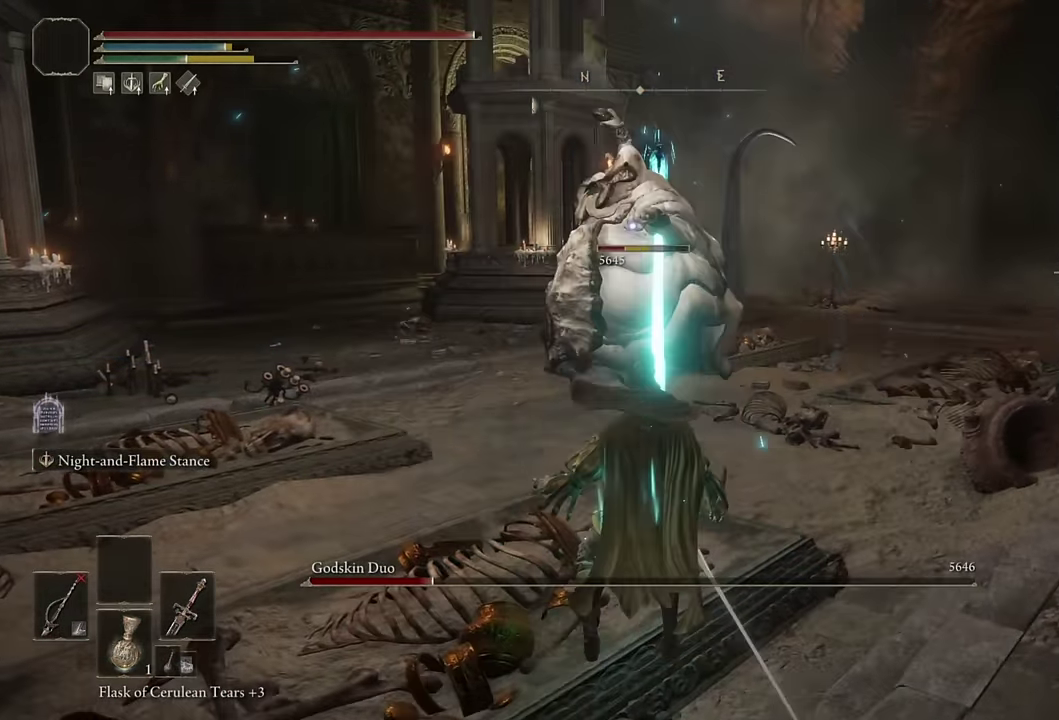
{"buttons": [], "left_stick": "up", "right_stick": "center"}
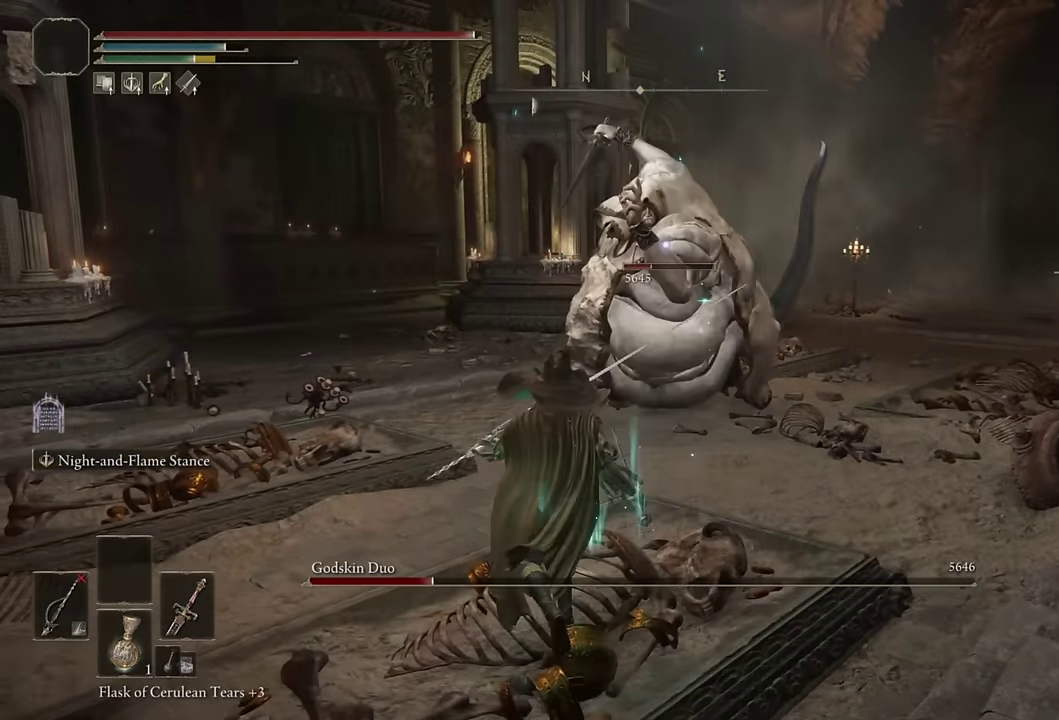
{"buttons": [], "left_stick": "up-right", "right_stick": "center", "events": [[434, "left_stick", "up-right"]]}
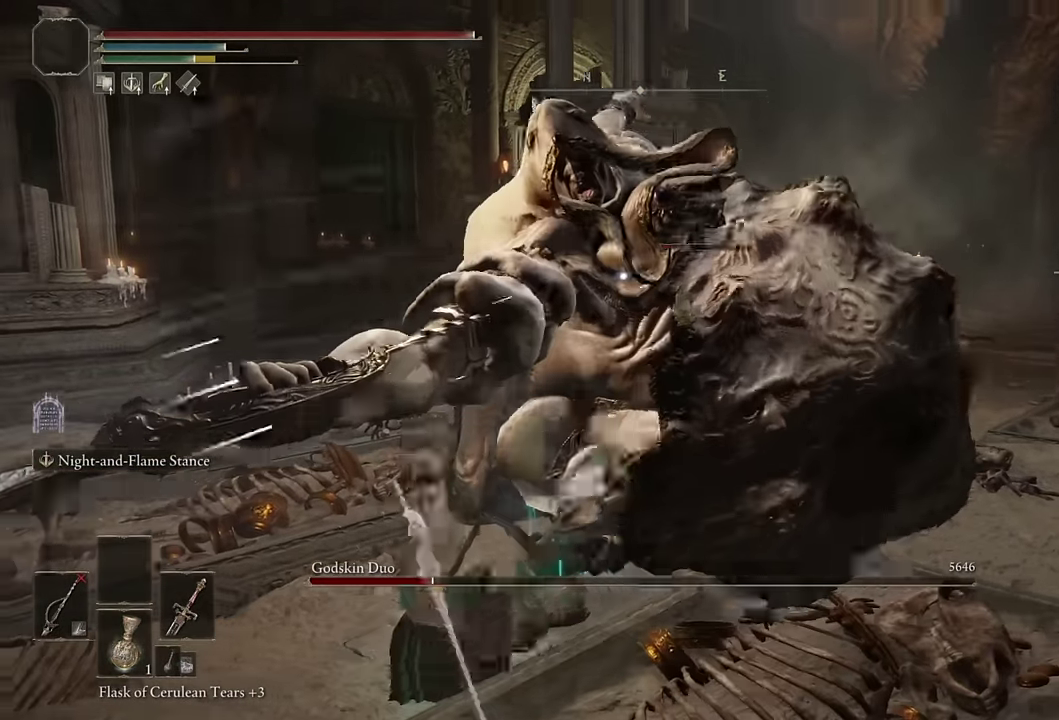
{"buttons": ["L2"], "left_stick": "up", "right_stick": "center", "events": [[67, "left_stick", "up"], [100, "L2", "down"]]}
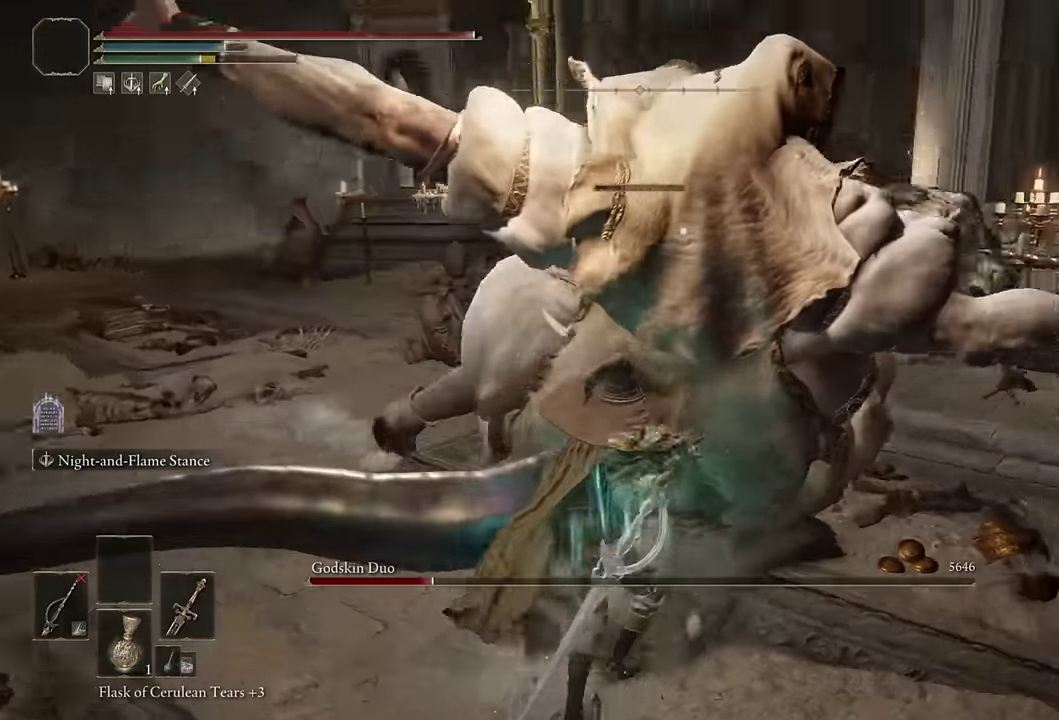
{"buttons": ["L2"], "left_stick": "up", "right_stick": "center"}
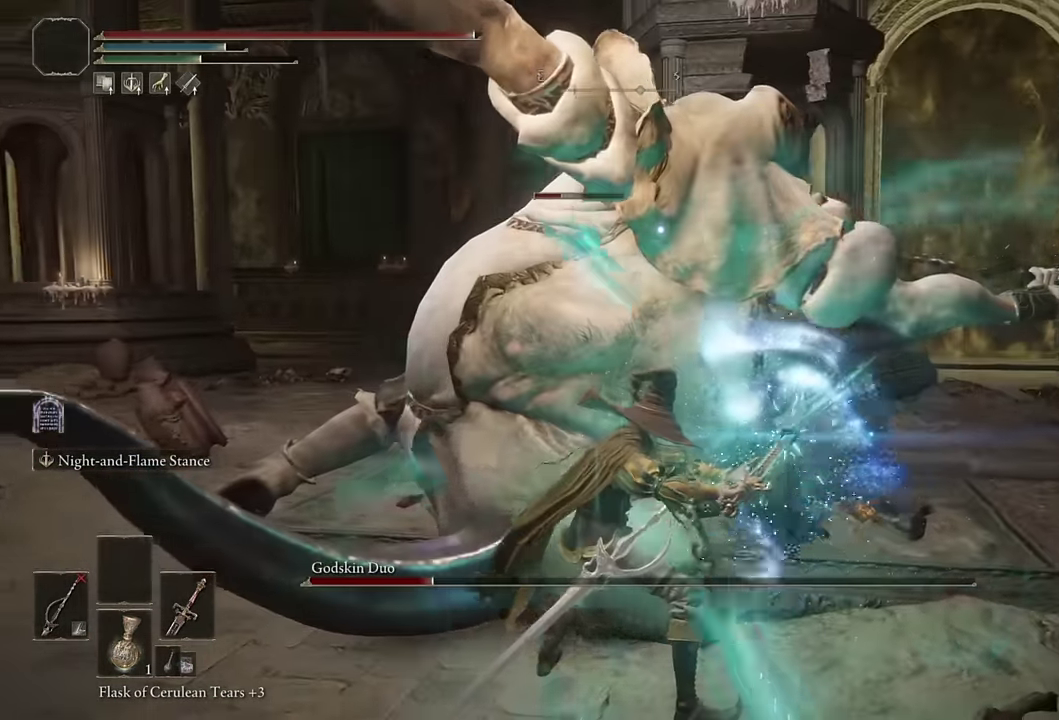
{"buttons": ["L2"], "left_stick": "up-left", "right_stick": "center"}
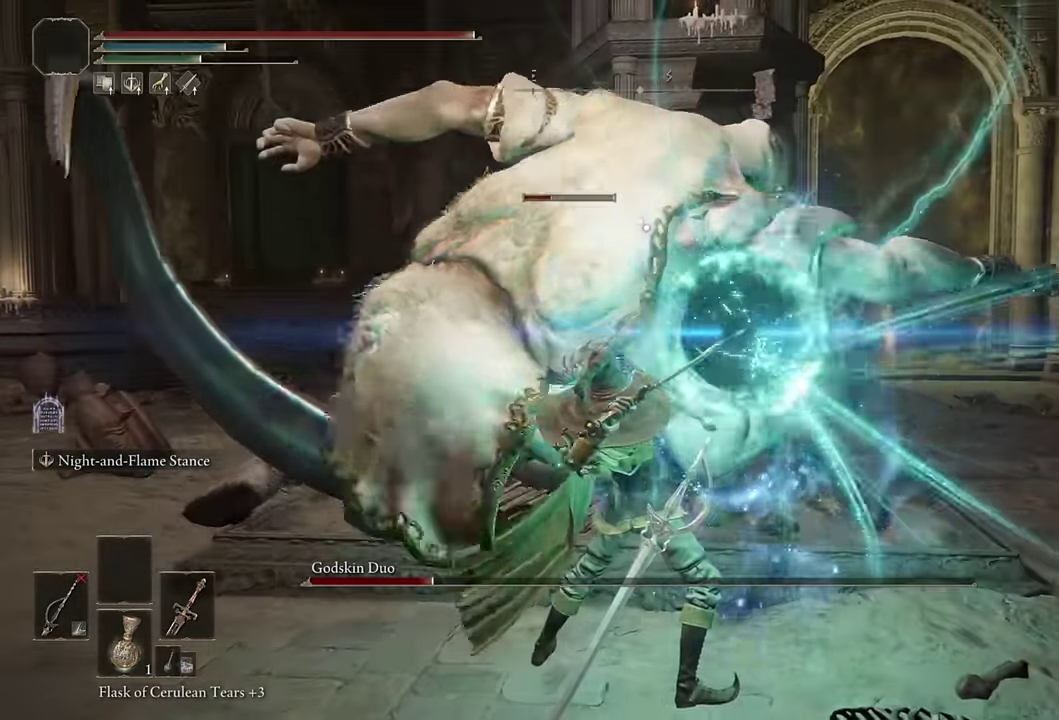
{"buttons": ["L2"], "left_stick": "up-left", "right_stick": "center"}
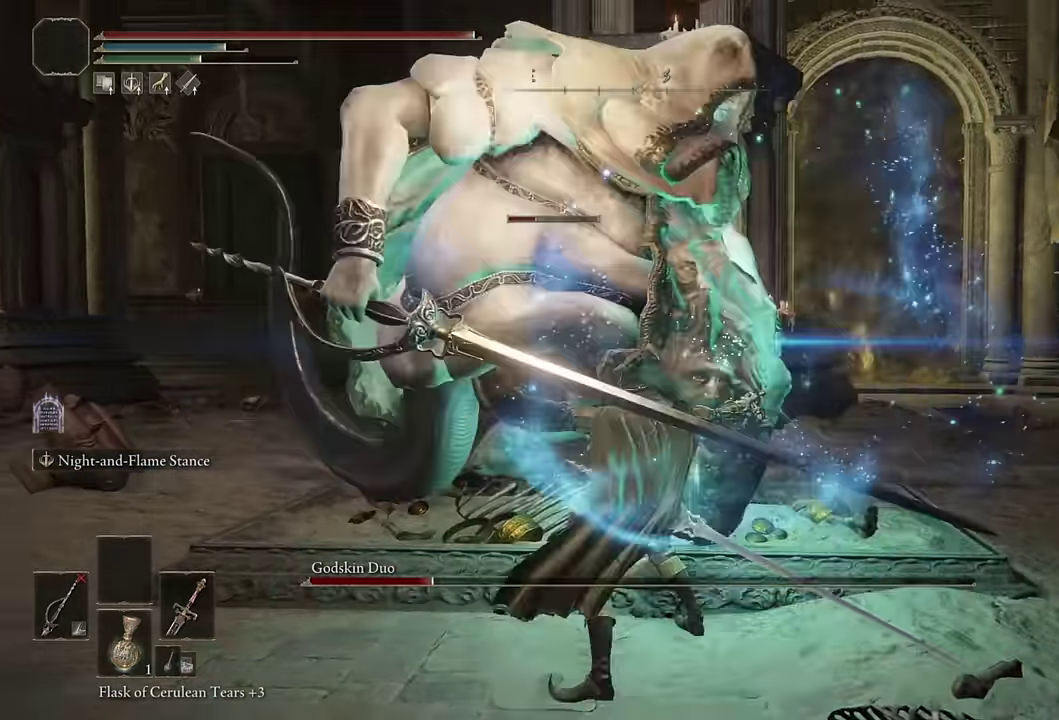
{"buttons": ["L2"], "left_stick": "up-left", "right_stick": "center", "events": []}
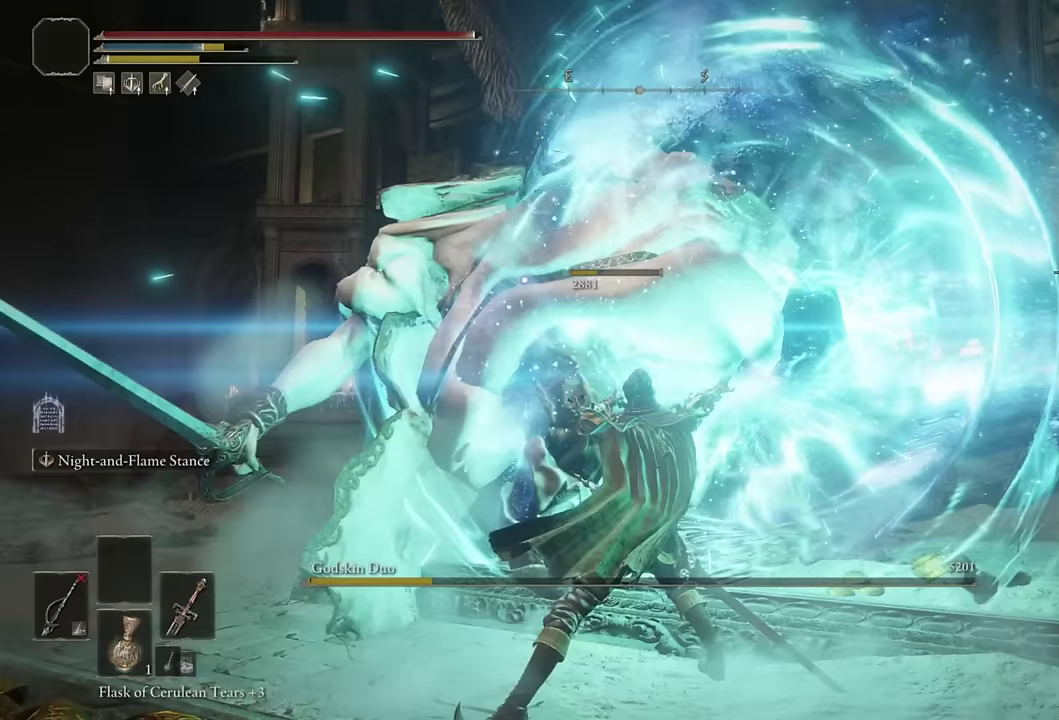
{"buttons": [], "left_stick": "center", "right_stick": "center", "events": [[50, "left_stick", "up"], [350, "L2", "up"], [350, "left_stick", "center"]]}
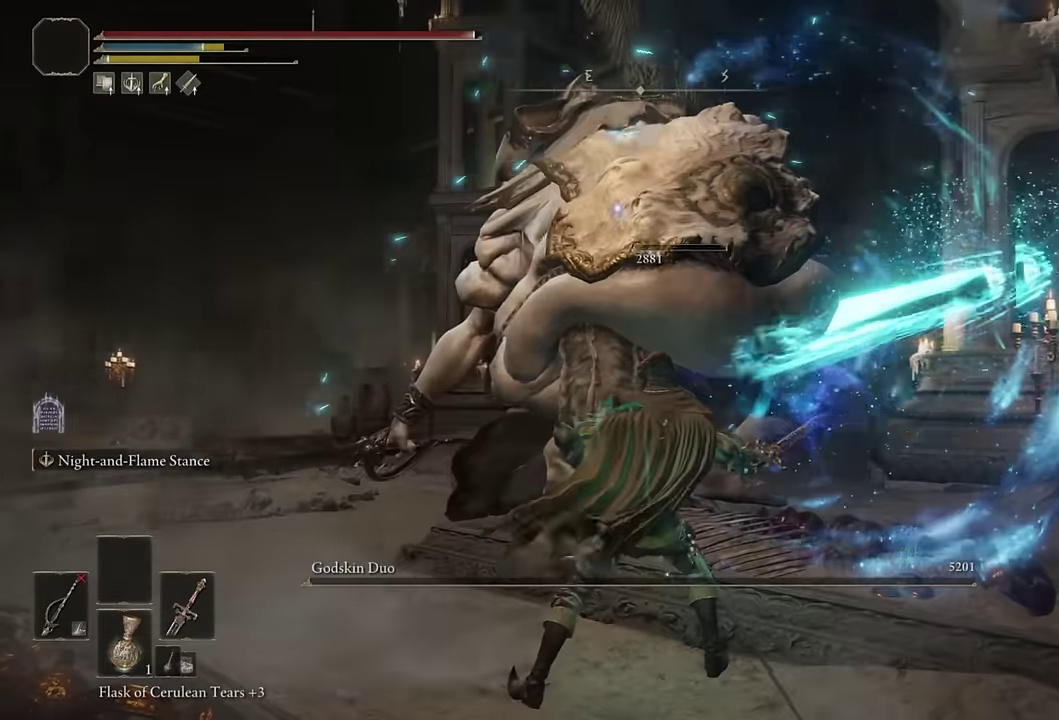
{"buttons": [], "left_stick": "down", "right_stick": "down-right", "events": [[117, "R3", "down"], [117, "left_stick", "down-right"], [217, "R3", "up"], [217, "right_stick", "down-right"], [267, "left_stick", "down"]]}
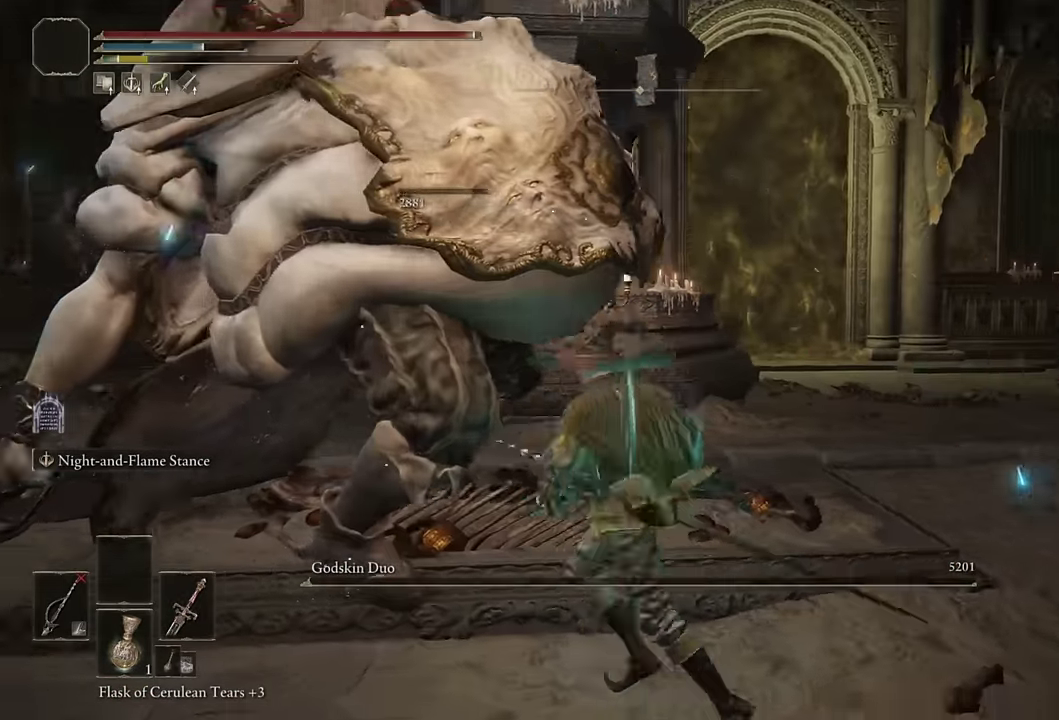
{"buttons": [], "left_stick": "down-left", "right_stick": "center", "events": [[17, "right_stick", "right"], [67, "right_stick", "center"], [183, "right_stick", "right"], [217, "left_stick", "down-left"], [317, "right_stick", "center"]]}
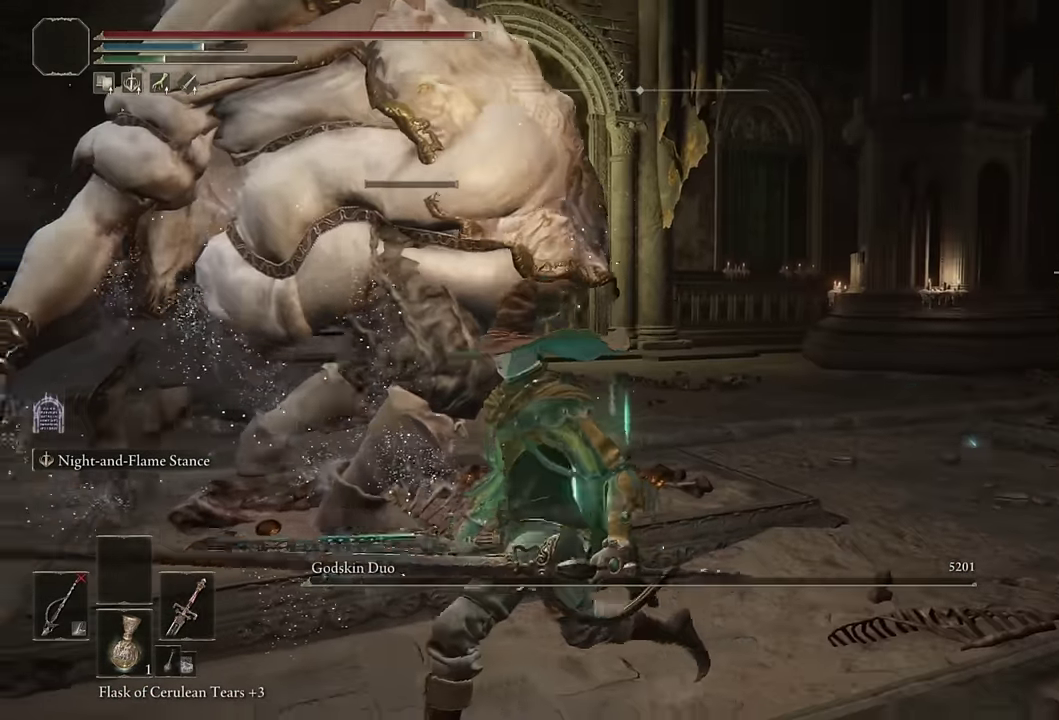
{"buttons": [], "left_stick": "center", "right_stick": "center", "events": [[83, "left_stick", "up-right"], [133, "left_stick", "down-left"], [200, "right_stick", "right"], [300, "left_stick", "center"], [317, "right_stick", "center"]]}
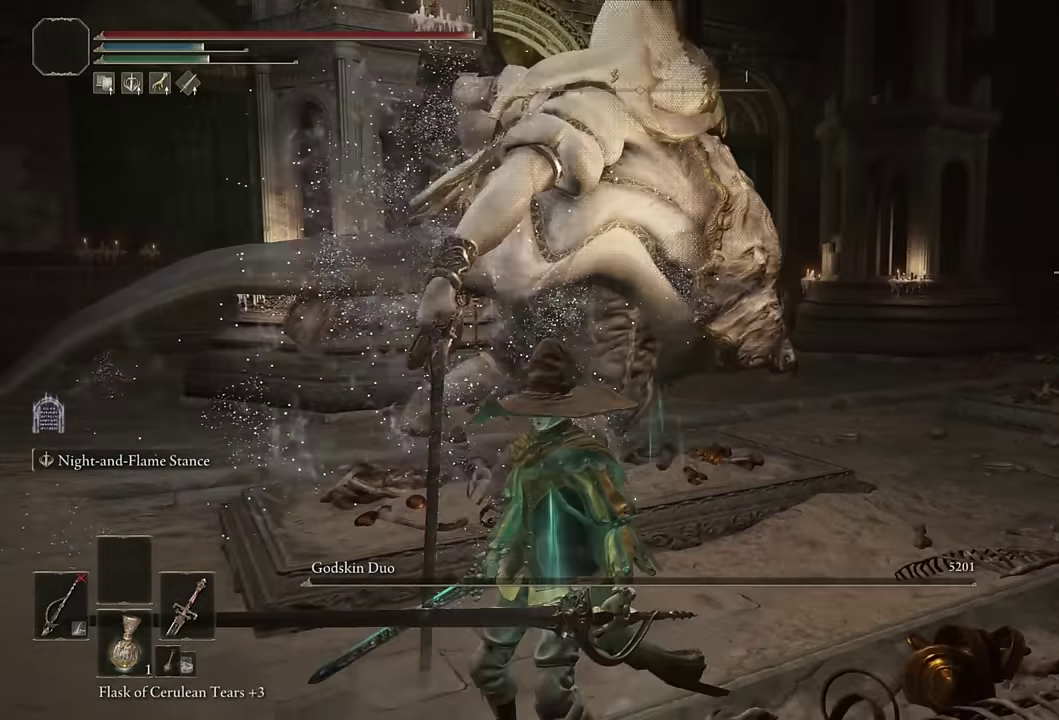
{"buttons": [], "left_stick": "down-left", "right_stick": "right", "events": [[233, "right_stick", "right"], [283, "left_stick", "down-left"], [317, "right_stick", "center"], [500, "right_stick", "right"]]}
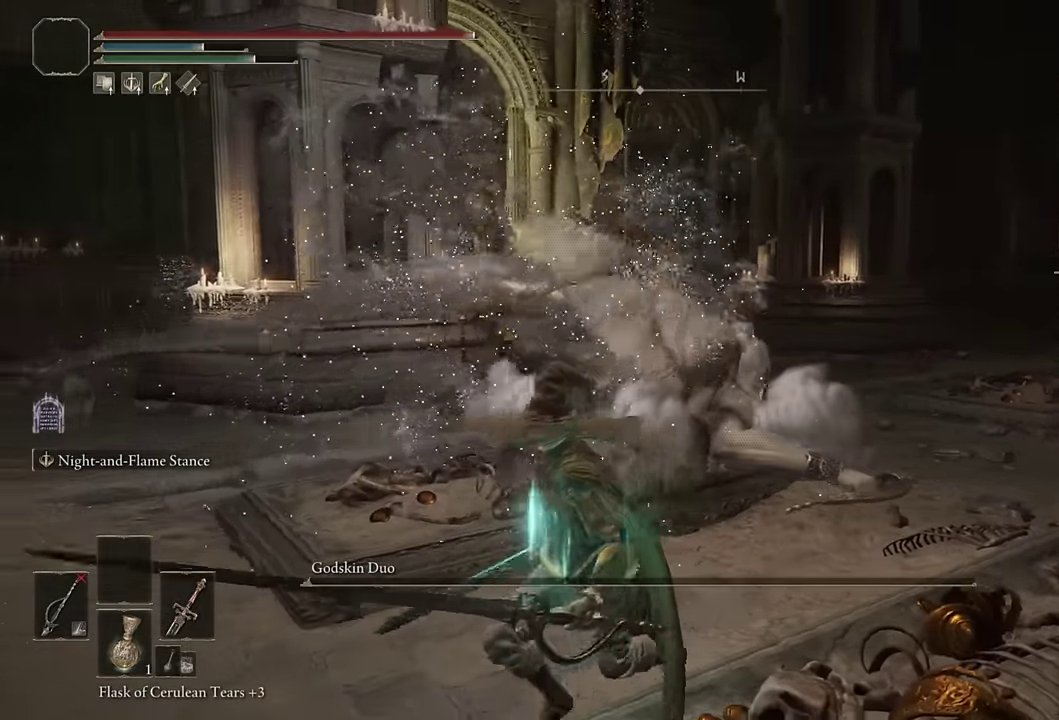
{"buttons": [], "left_stick": "center", "right_stick": "center", "events": [[17, "left_stick", "down"], [100, "left_stick", "center"], [117, "right_stick", "center"]]}